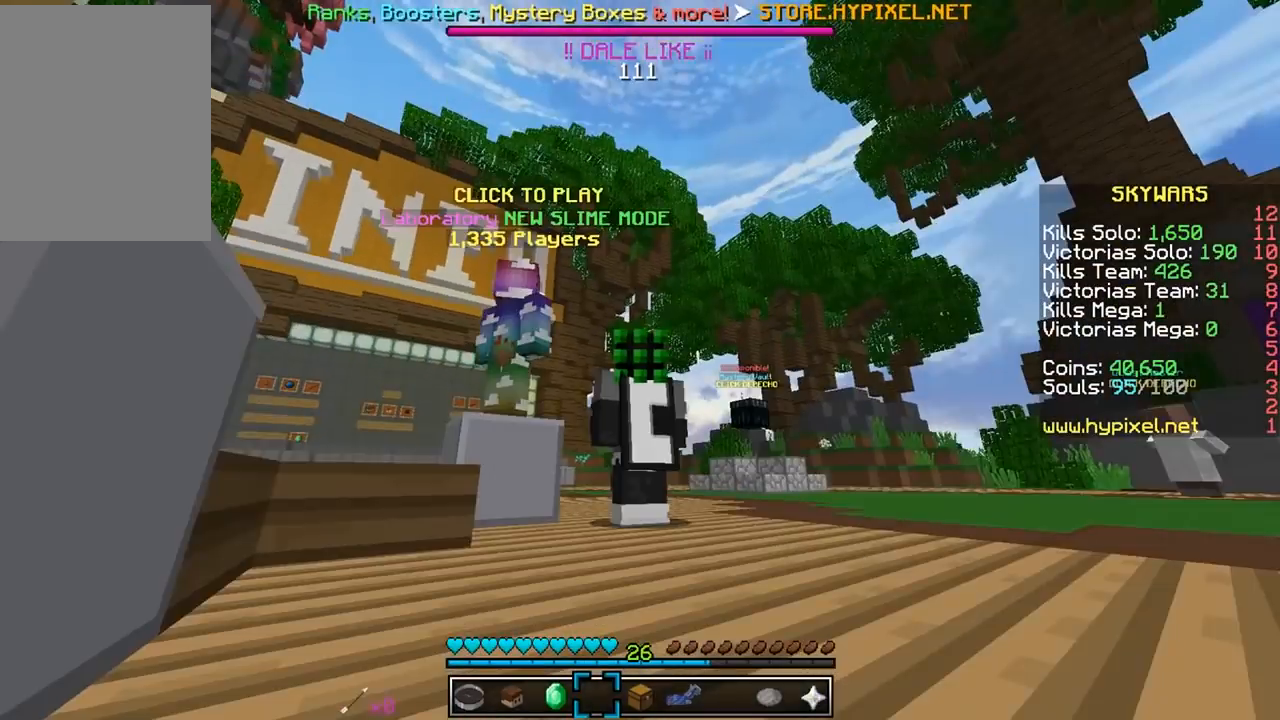
Gameplay with keyboard and mouse; each line is a JSON object with the keys and mouse buttons held at the frame after it. "events" lists presses ("down") and releases ("up") of "a", "d", "s", "w", "mouse_left" and "mouse_right" between this image and that frame as [ms after this image, input, new state], when the widget could be followed in between. "mouse_left", "mouse_right" = the "left", "right" buttons of the "mouse" list. No other keys are recorded. Fast repeated clicks can show as one long hold. Mouse movement is not recorded.
{"keys": [], "mouse": [], "events": []}
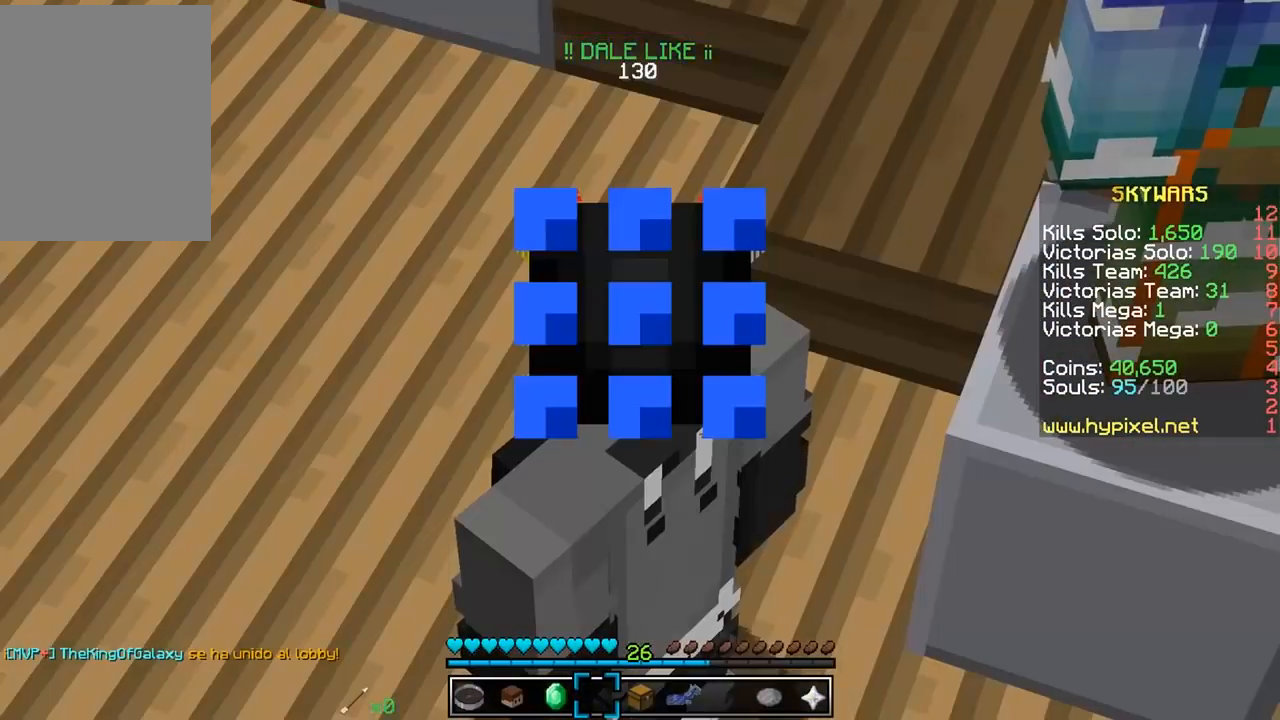
{"keys": [], "mouse": [], "events": []}
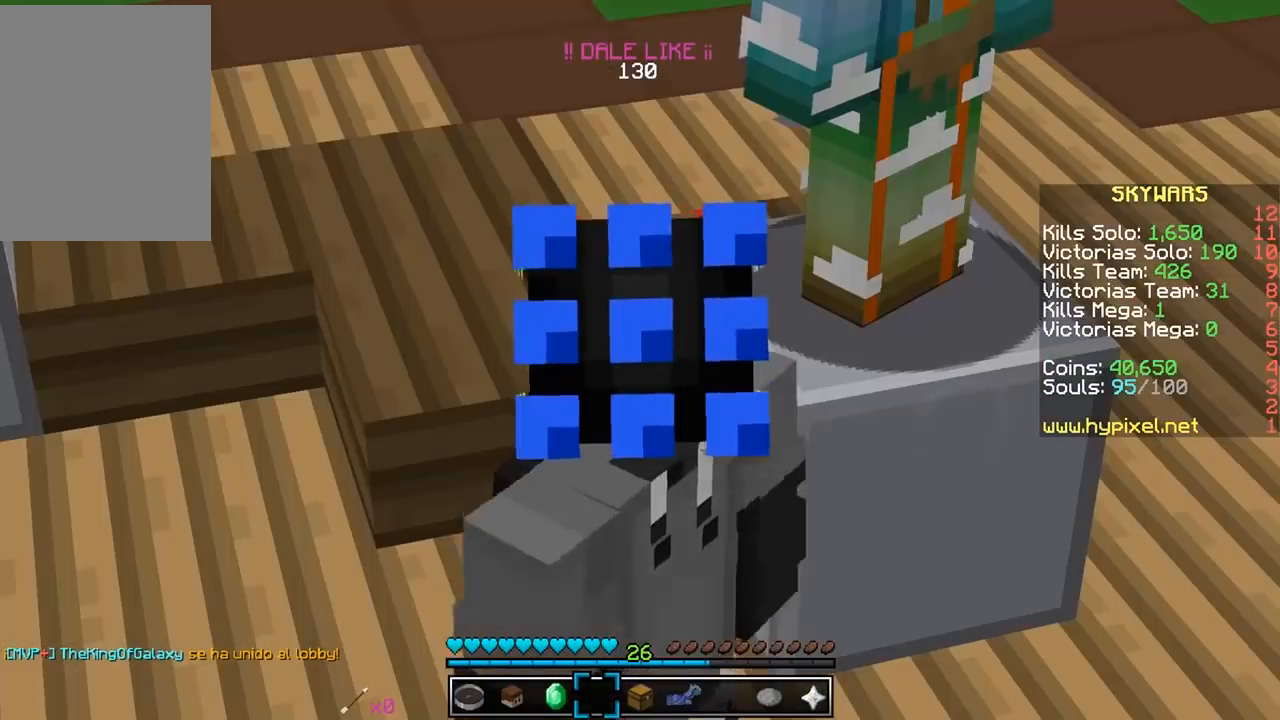
{"keys": [], "mouse": [], "events": []}
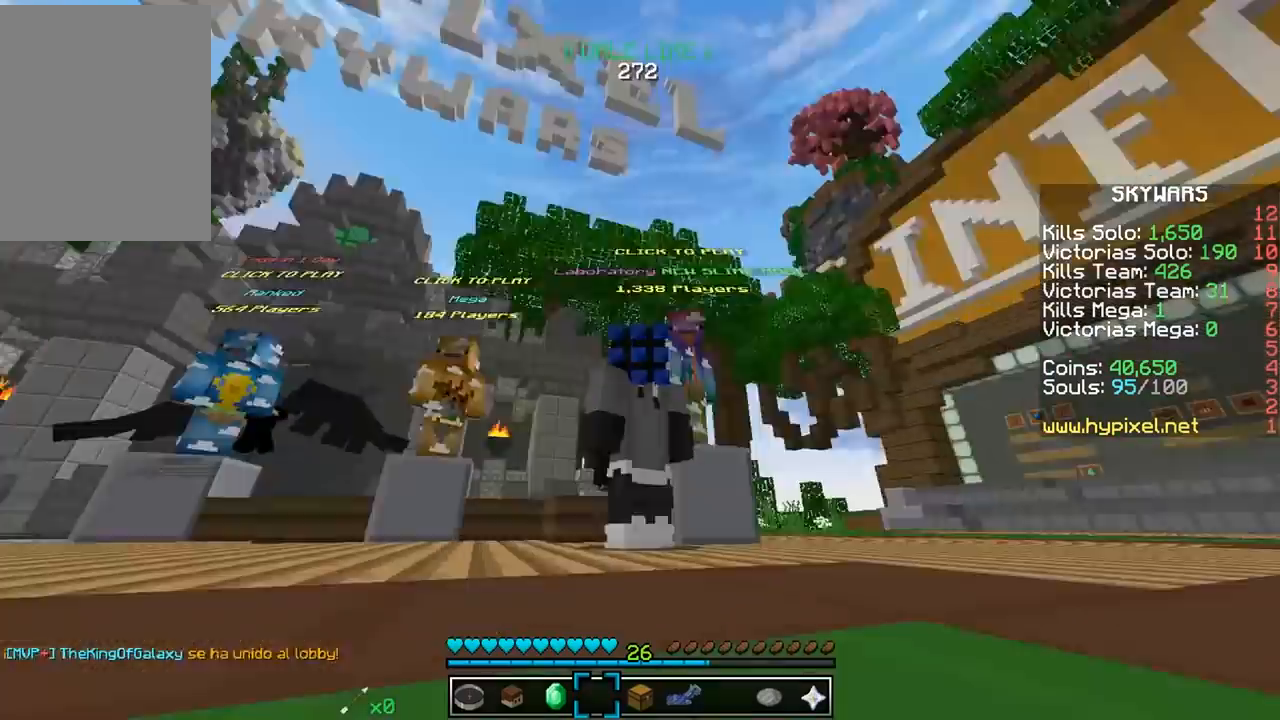
{"keys": ["w"], "mouse": ["left"], "events": [[17, "w", "down"], [33, "mouse_left", "down"], [200, "mouse_left", "up"], [233, "mouse_left", "down"]]}
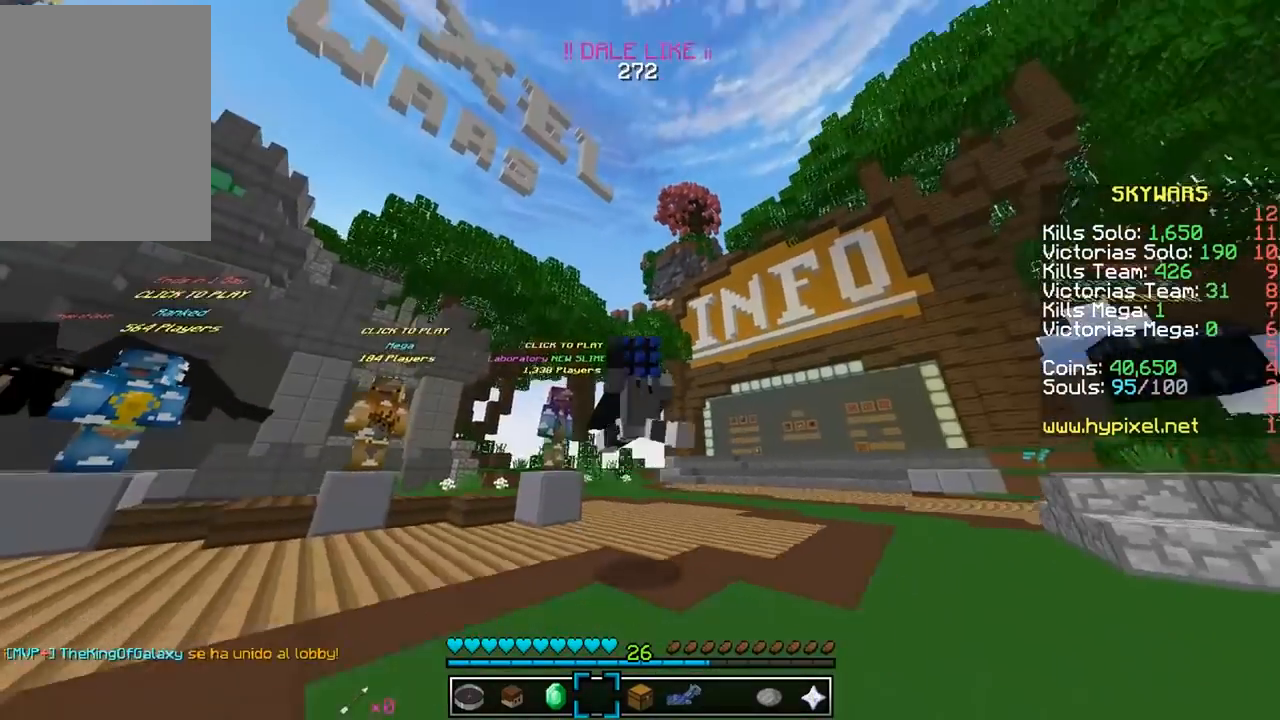
{"keys": ["w"], "mouse": [], "events": [[333, "mouse_left", "up"]]}
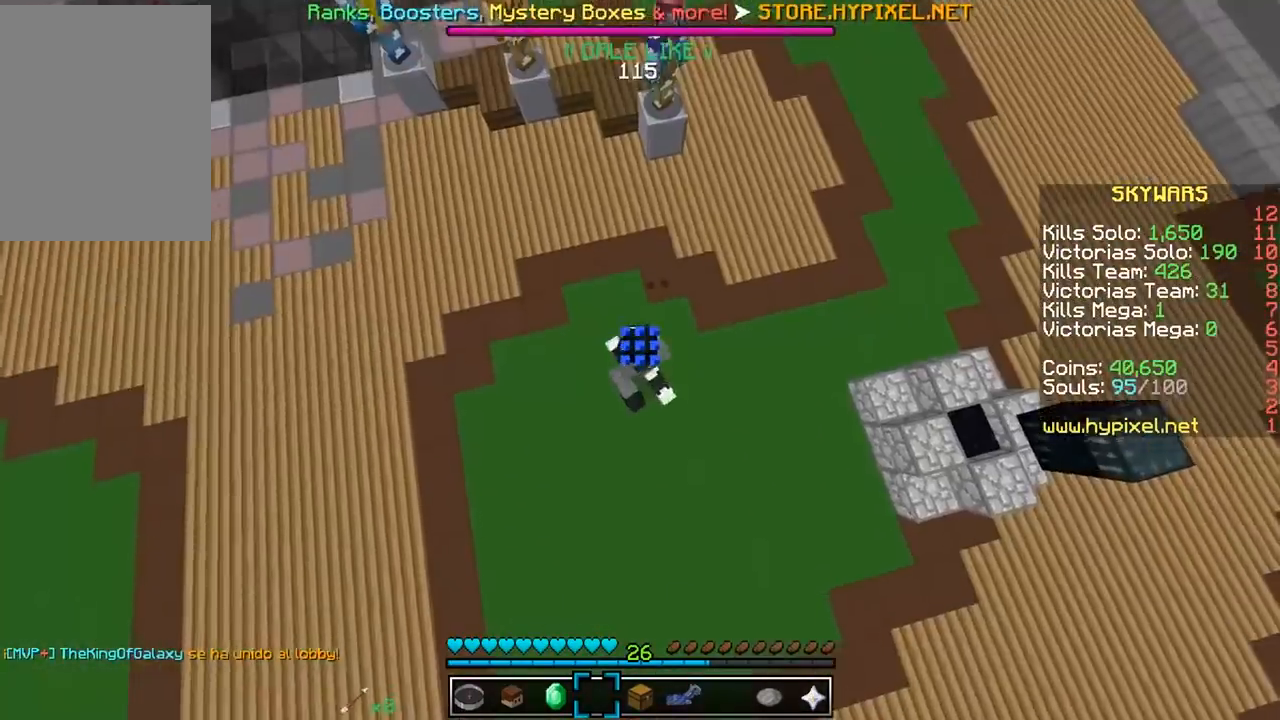
{"keys": ["w"], "mouse": [], "events": []}
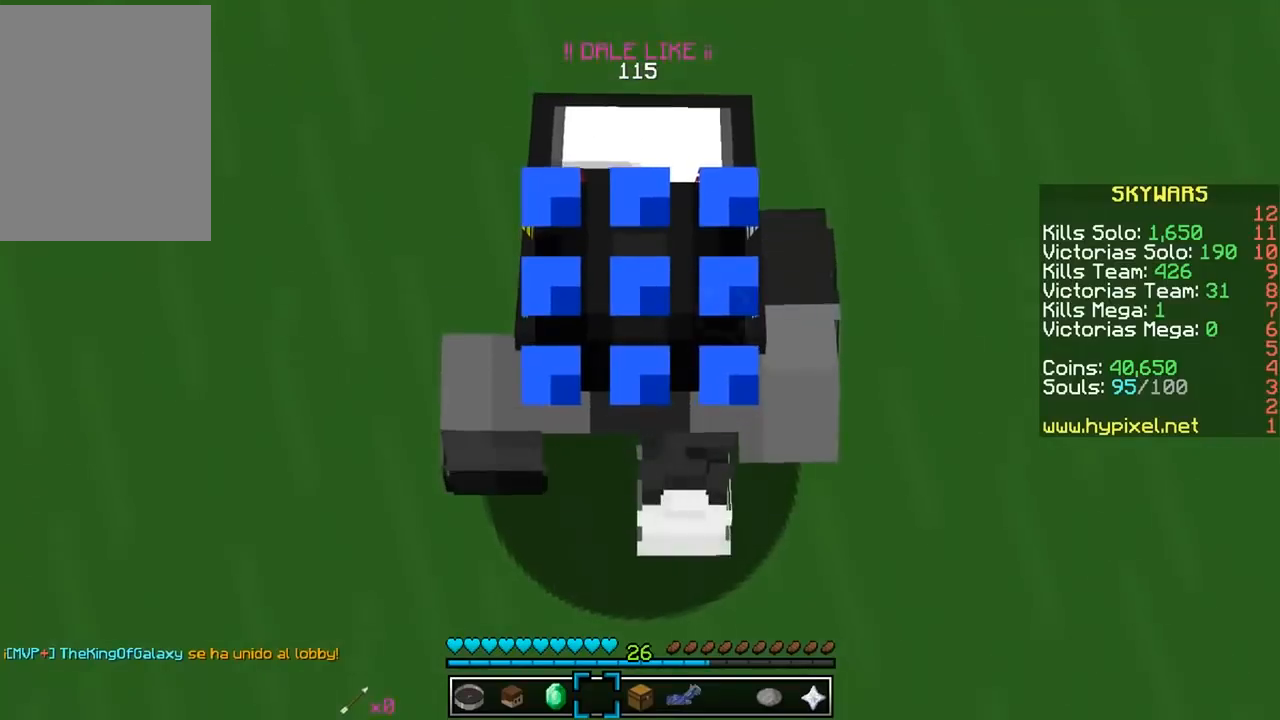
{"keys": ["w"], "mouse": [], "events": []}
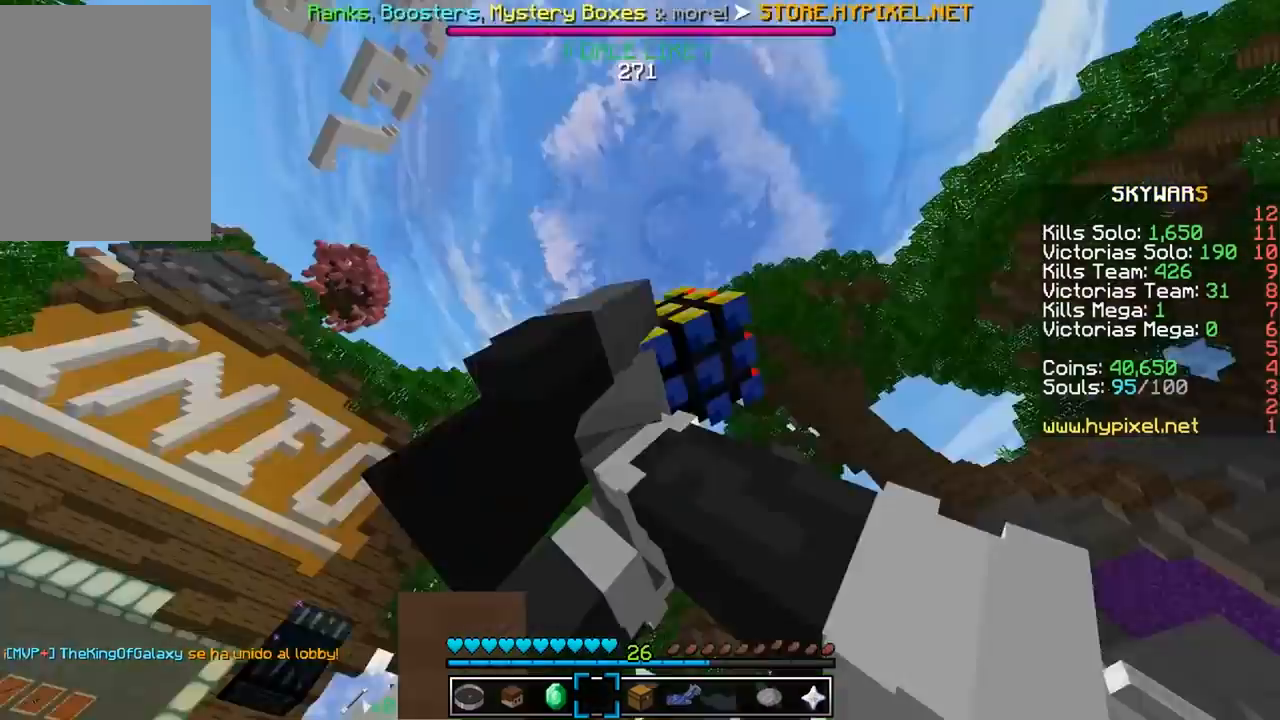
{"keys": ["w"], "mouse": [], "events": []}
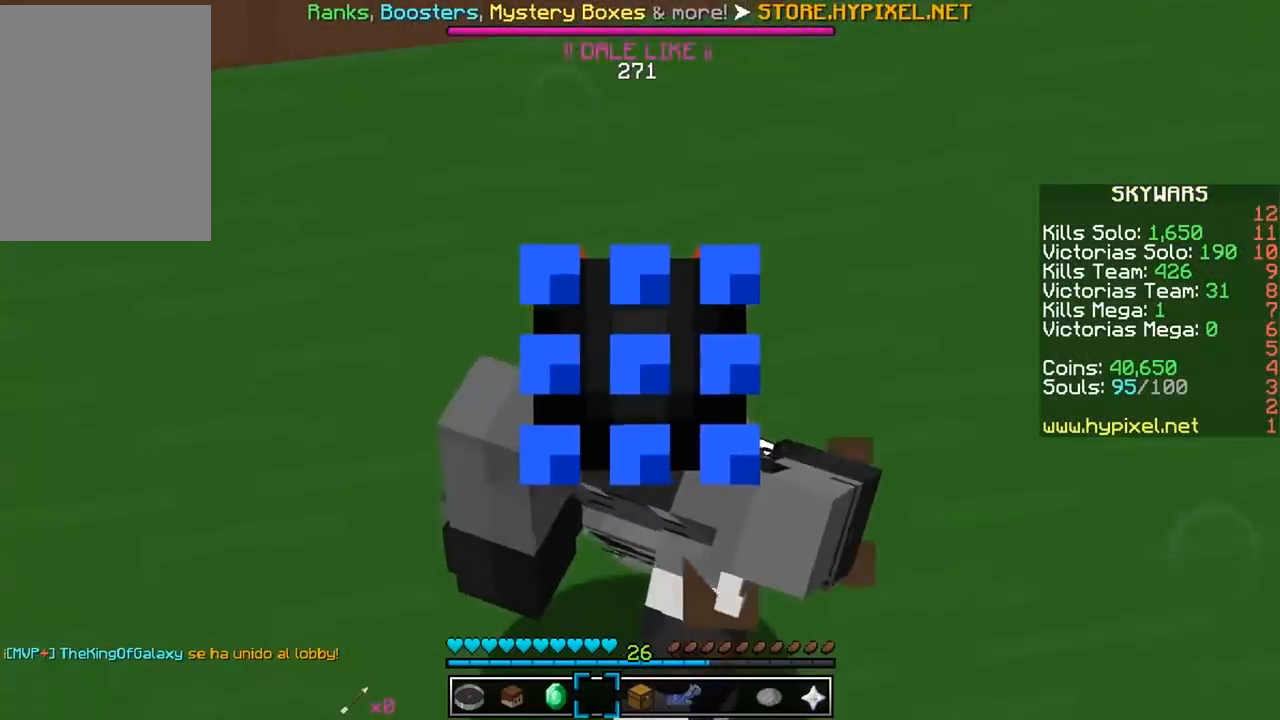
{"keys": ["w"], "mouse": [], "events": []}
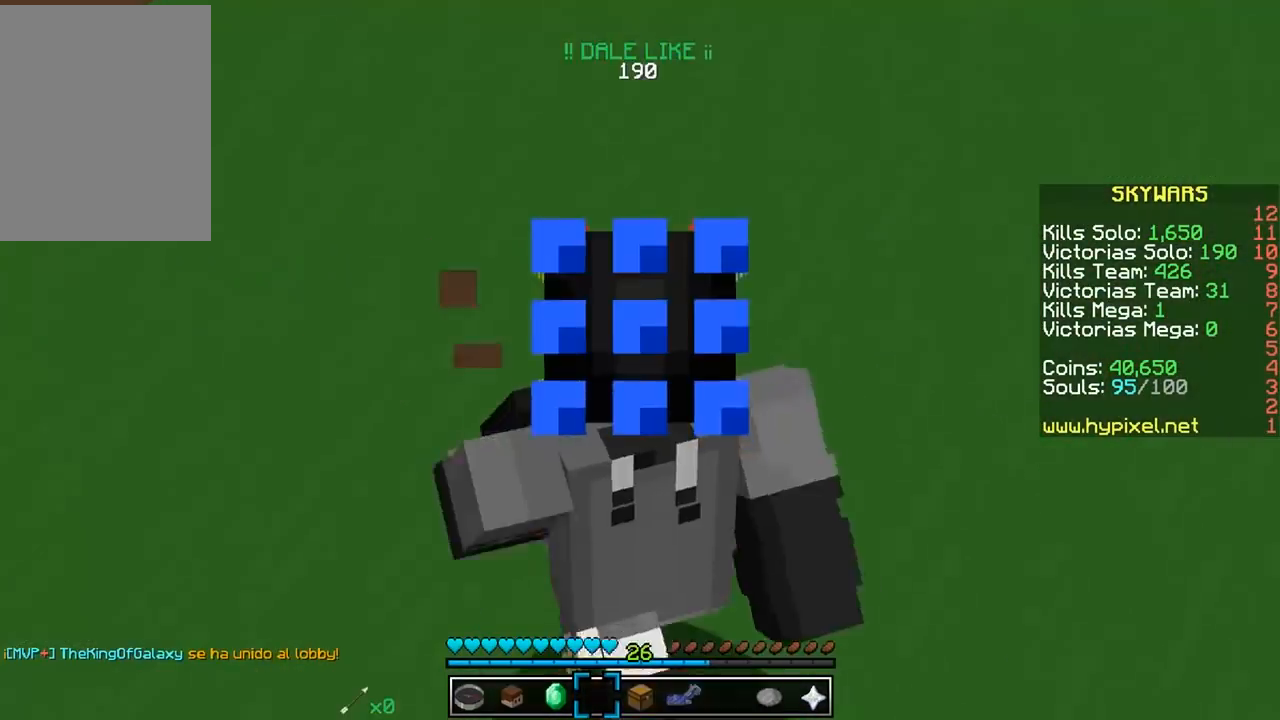
{"keys": ["w"], "mouse": [], "events": []}
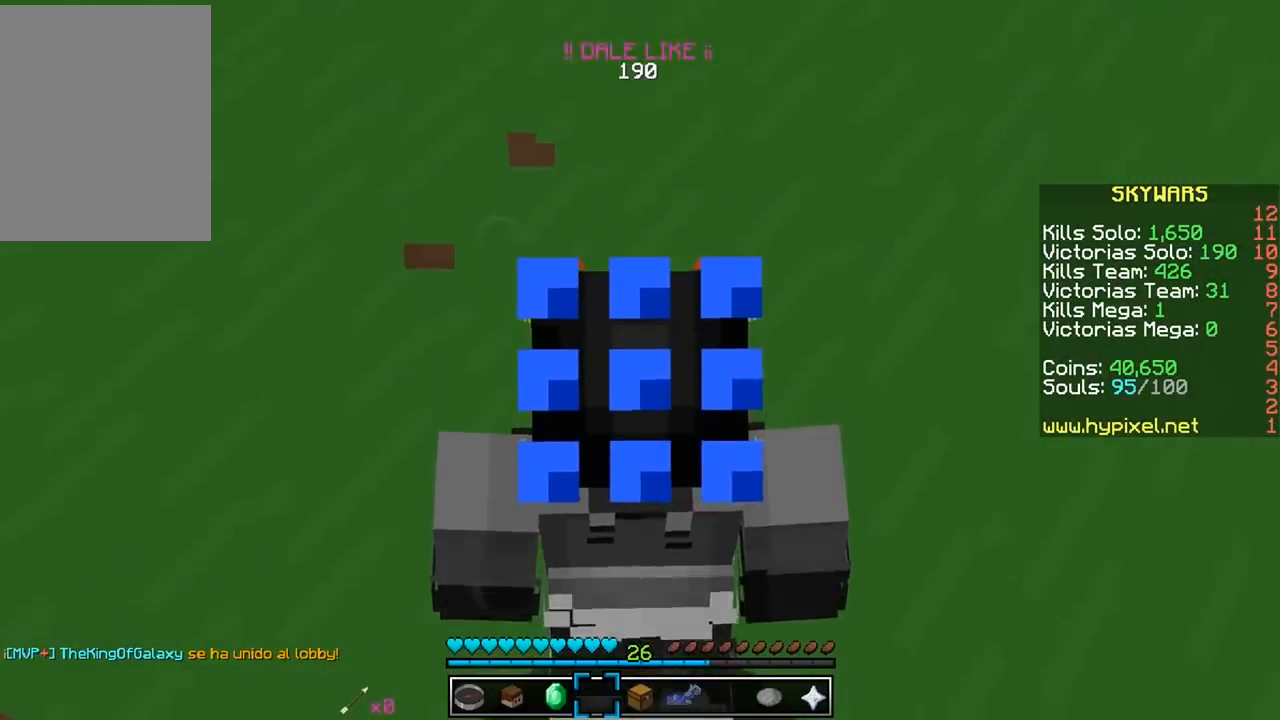
{"keys": ["w"], "mouse": [], "events": []}
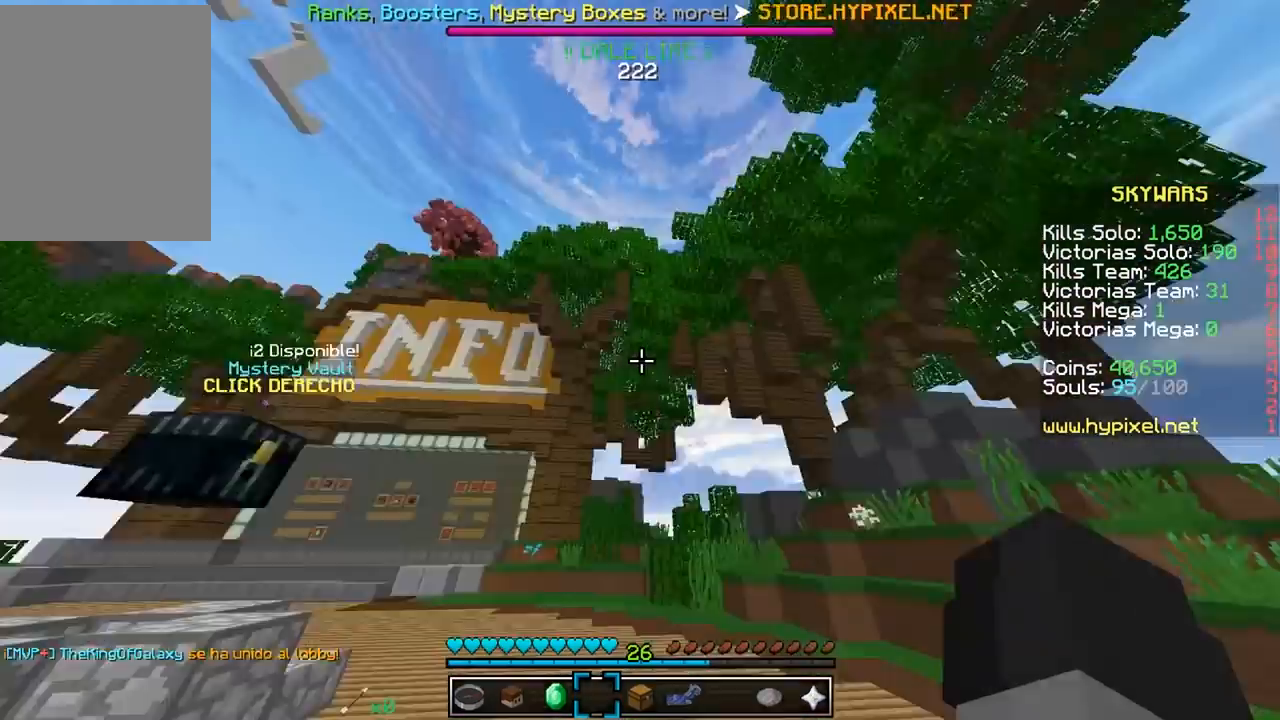
{"keys": ["s"], "mouse": [], "events": [[17, "s", "down"], [17, "w", "up"]]}